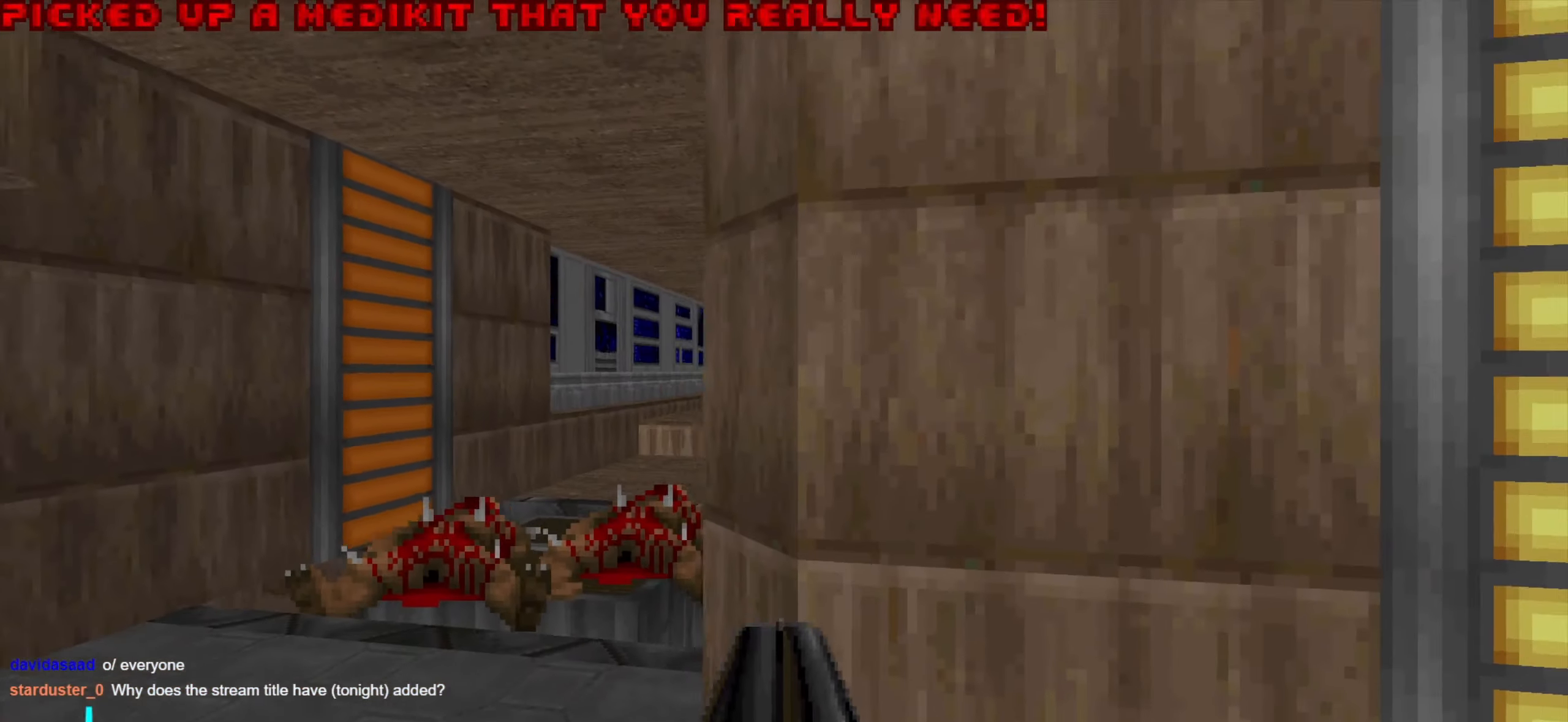
Gameplay with keyboard and mouse; each line is a JSON object with the keys and mouse buttons held at the frame after it. "events" lists presses ("down") and releases ("up") of "1", "2", "3", "4", "a", "alt", "c", "ctrl", "d", "e", "f", "q", "r", "s", "shift", "space", "tab", "v", "w", "x", "z", "mouse_left", "mouse_wheel" and "mouse_right" between this image and that frame as [ms after this image, input, new state], when the widget could be followed in between. "mouse_left", "mouse_wheel", "mouse_right" = the "left", "wheel", "right" buttons of the "mouse" list. No other keys are recorded. "wheel" means that the mouse wheel is clicked or scrolled. Not read: mouse_move.
{"keys": ["w"], "mouse": [], "events": [[33, "a", "down"], [116, "a", "up"], [116, "d", "down"], [216, "d", "up"], [216, "w", "down"]]}
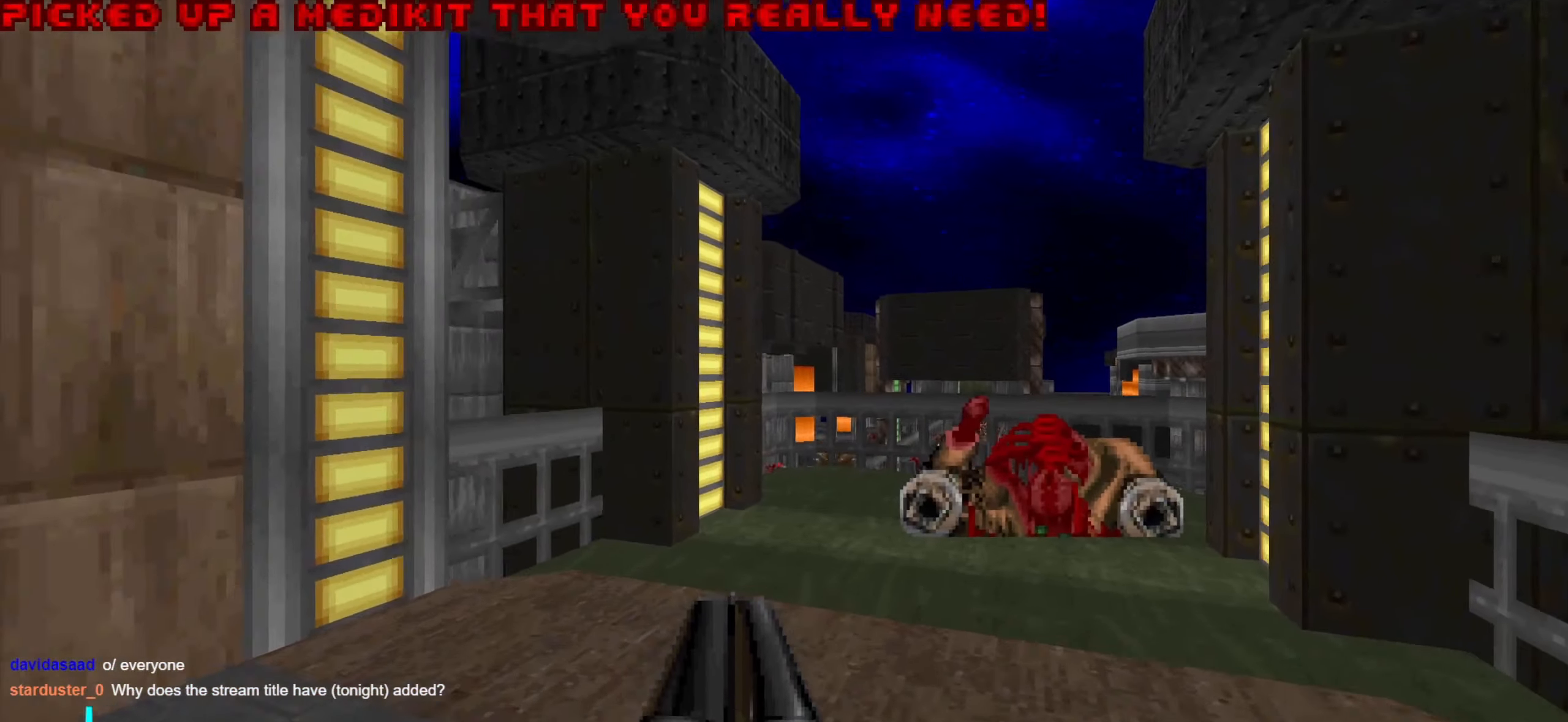
{"keys": ["d", "w"], "mouse": [], "events": [[33, "d", "down"], [83, "w", "up"], [183, "a", "down"], [183, "d", "up"], [316, "a", "up"], [366, "d", "down"], [500, "w", "down"]]}
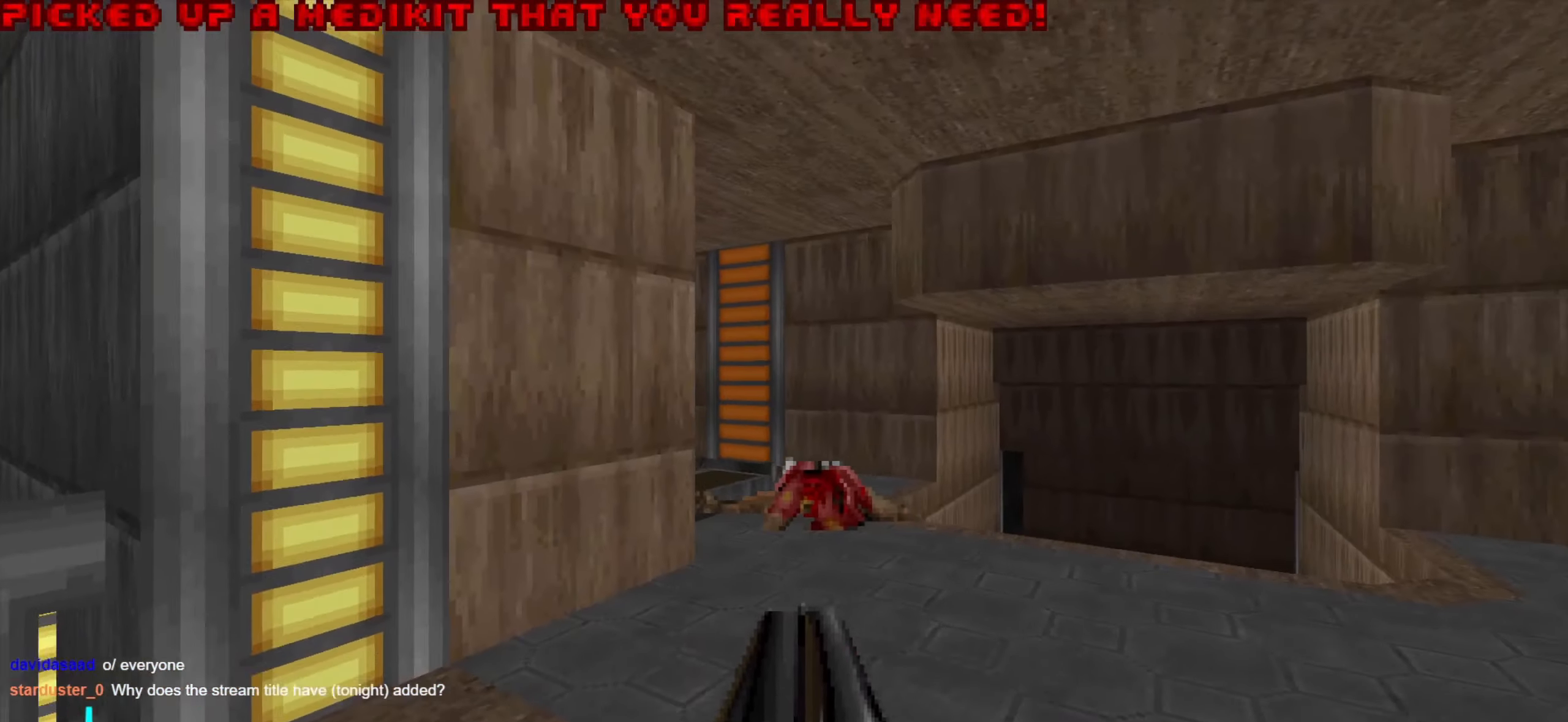
{"keys": ["a", "w"], "mouse": [], "events": [[150, "d", "up"], [200, "a", "down"], [283, "a", "up"], [483, "a", "down"]]}
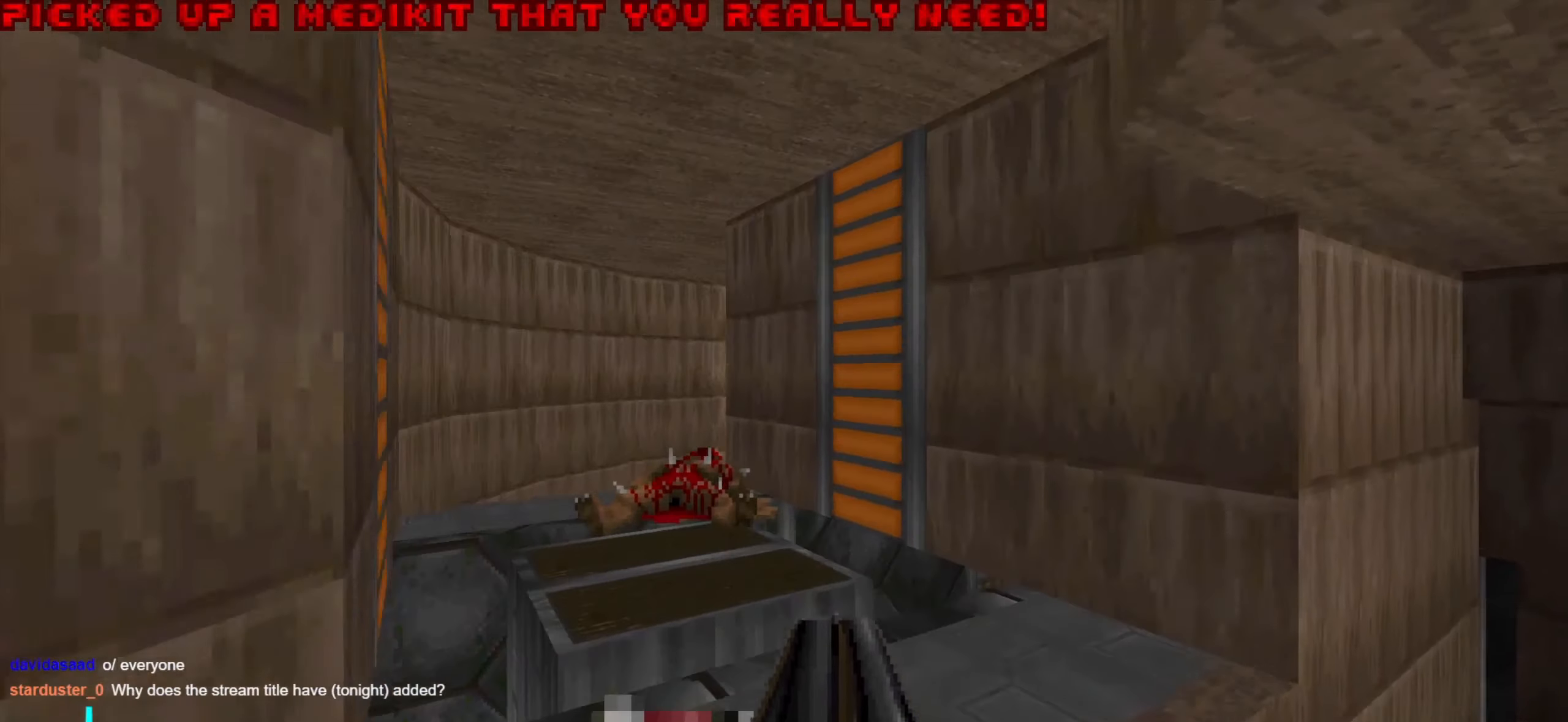
{"keys": ["a", "w"], "mouse": [], "events": [[67, "a", "up"], [167, "a", "down"], [350, "a", "up"], [450, "a", "down"]]}
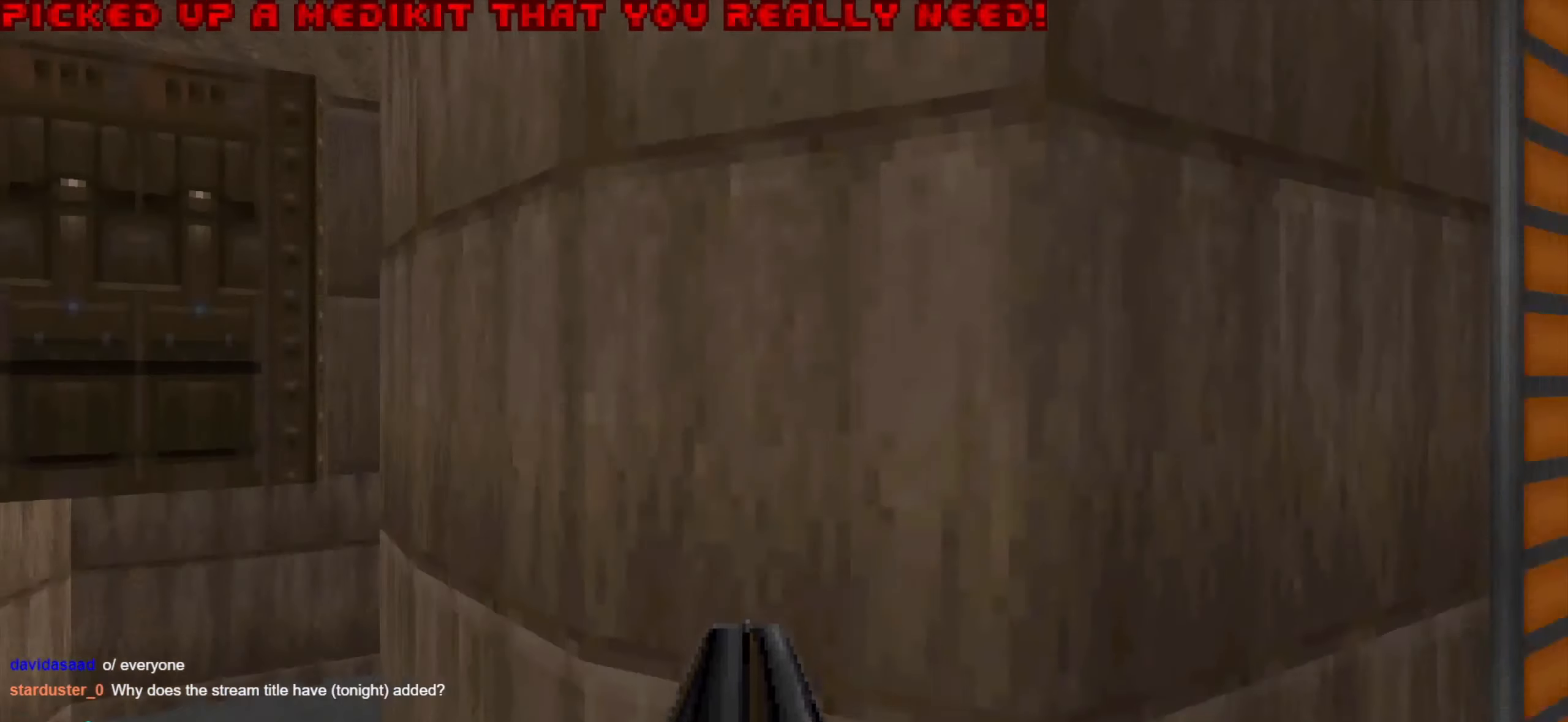
{"keys": ["a", "w"], "mouse": [], "events": []}
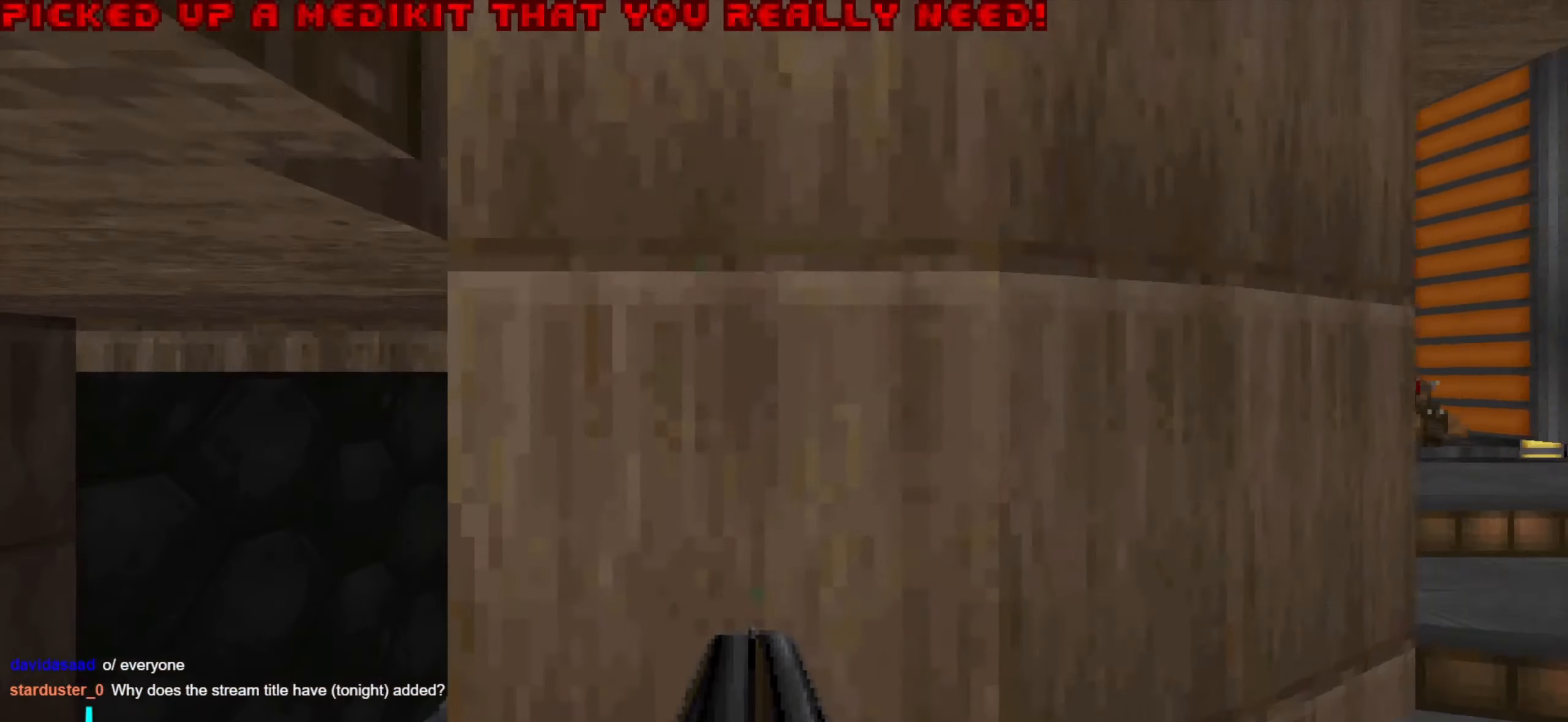
{"keys": [], "mouse": [], "events": [[67, "w", "up"], [250, "a", "up"]]}
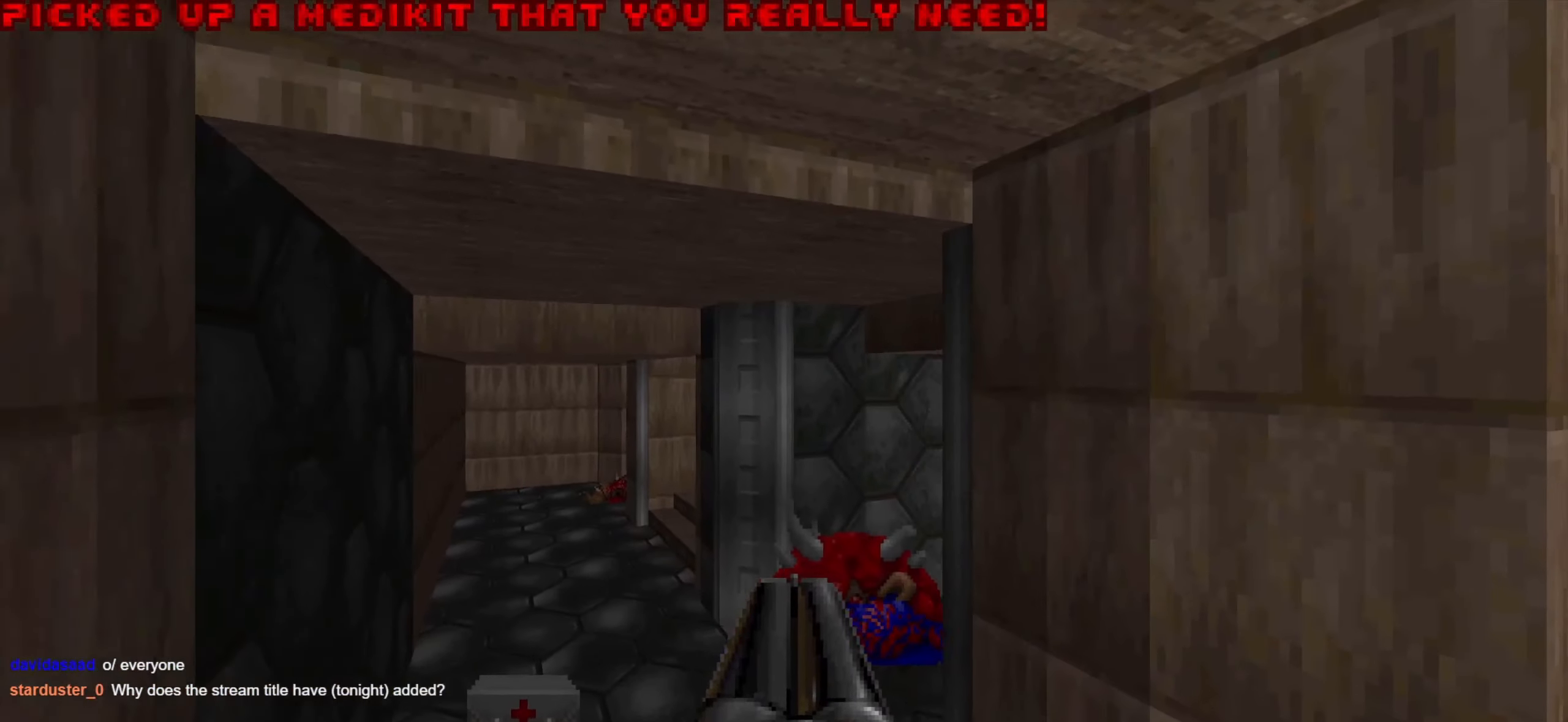
{"keys": ["a"], "mouse": [], "events": [[83, "a", "down"], [83, "w", "down"], [467, "w", "up"]]}
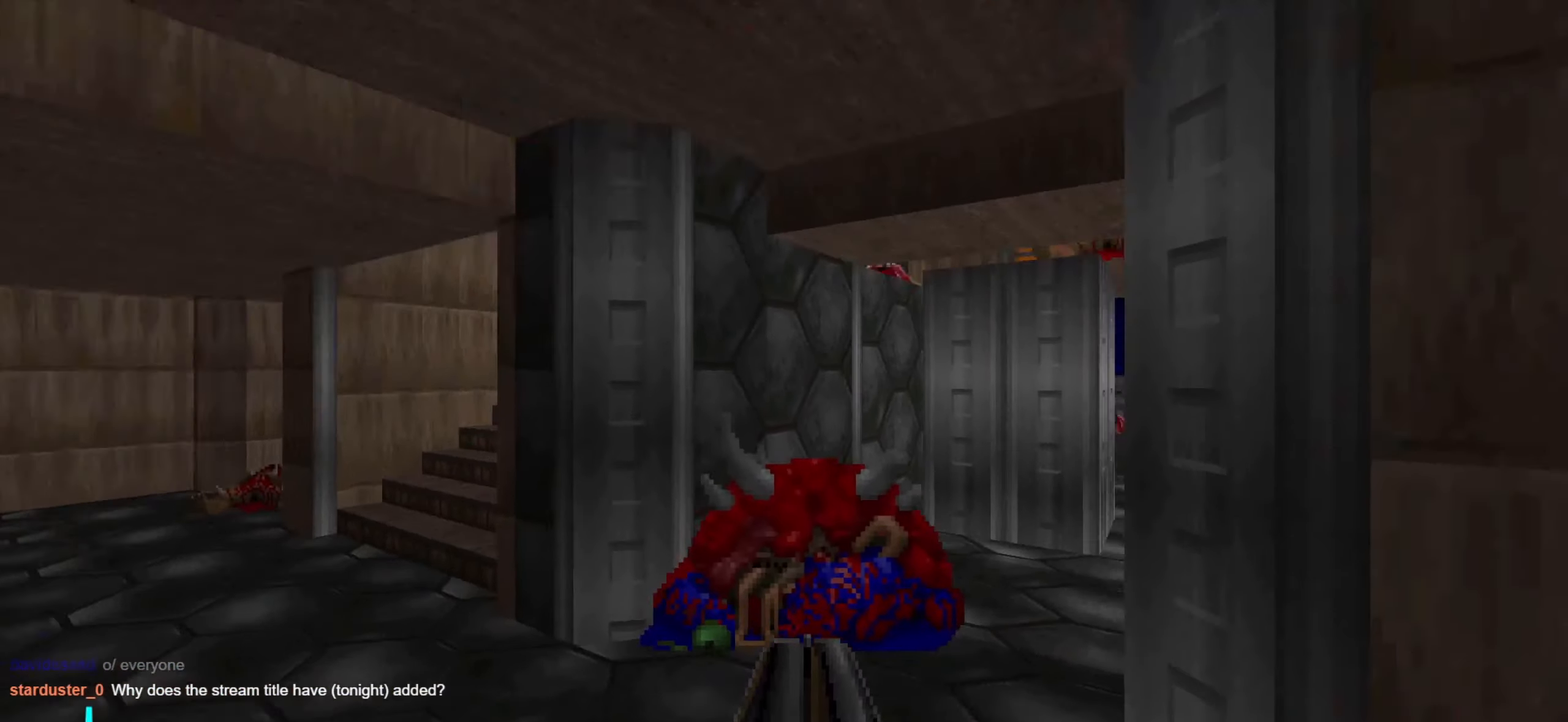
{"keys": ["a", "w"], "mouse": [], "events": [[100, "a", "up"], [183, "a", "down"], [233, "w", "down"]]}
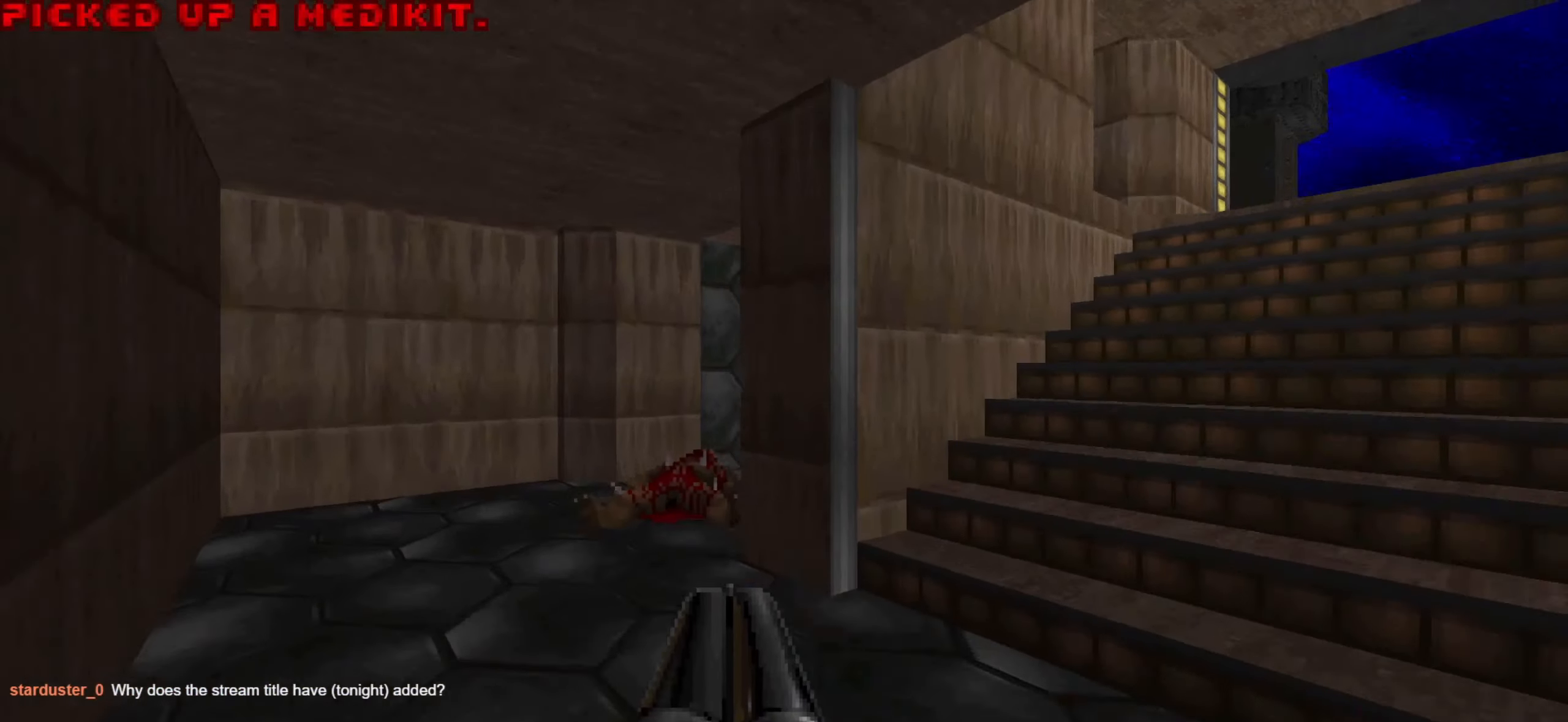
{"keys": [], "mouse": [], "events": [[67, "a", "up"], [117, "w", "up"], [167, "d", "down"], [267, "d", "up"]]}
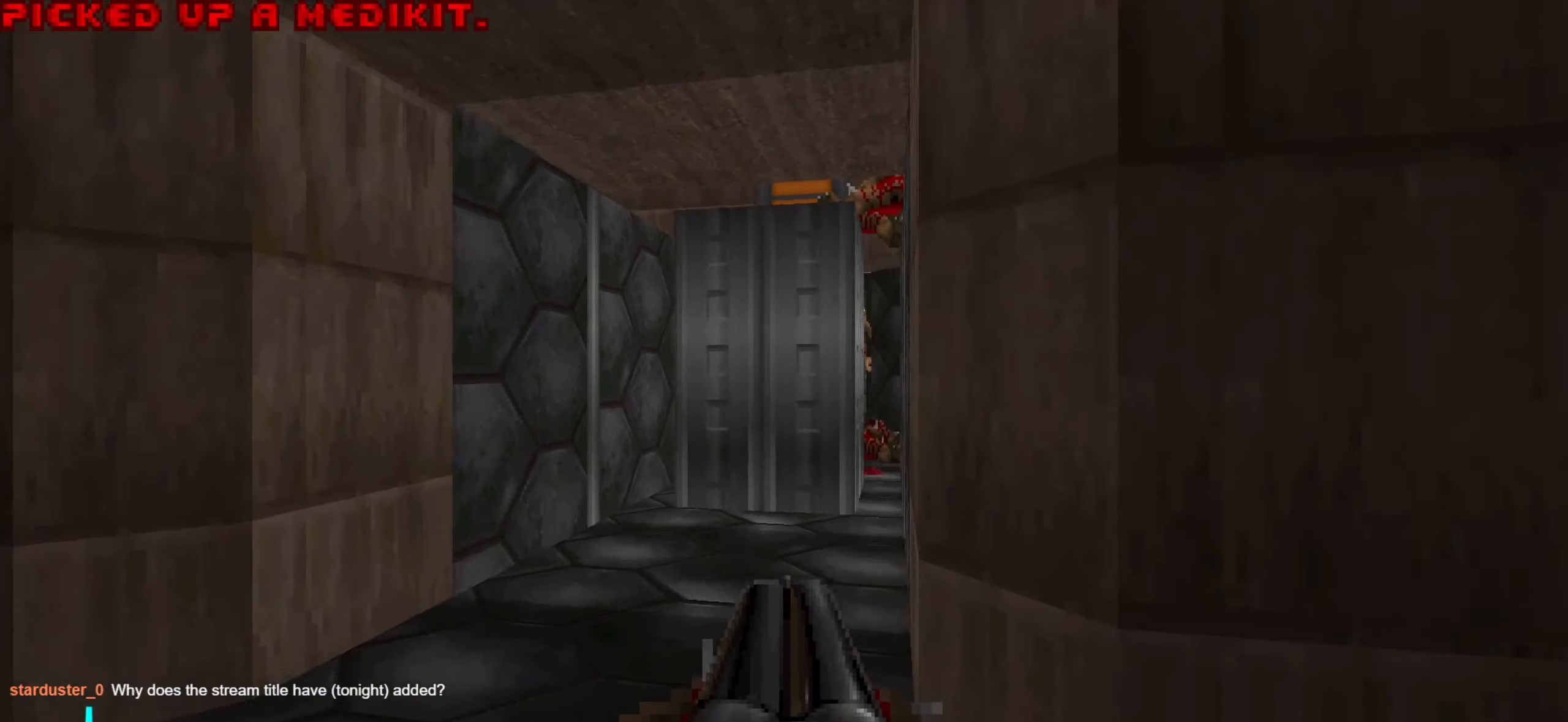
{"keys": [], "mouse": [], "events": [[83, "d", "down"], [333, "d", "up"]]}
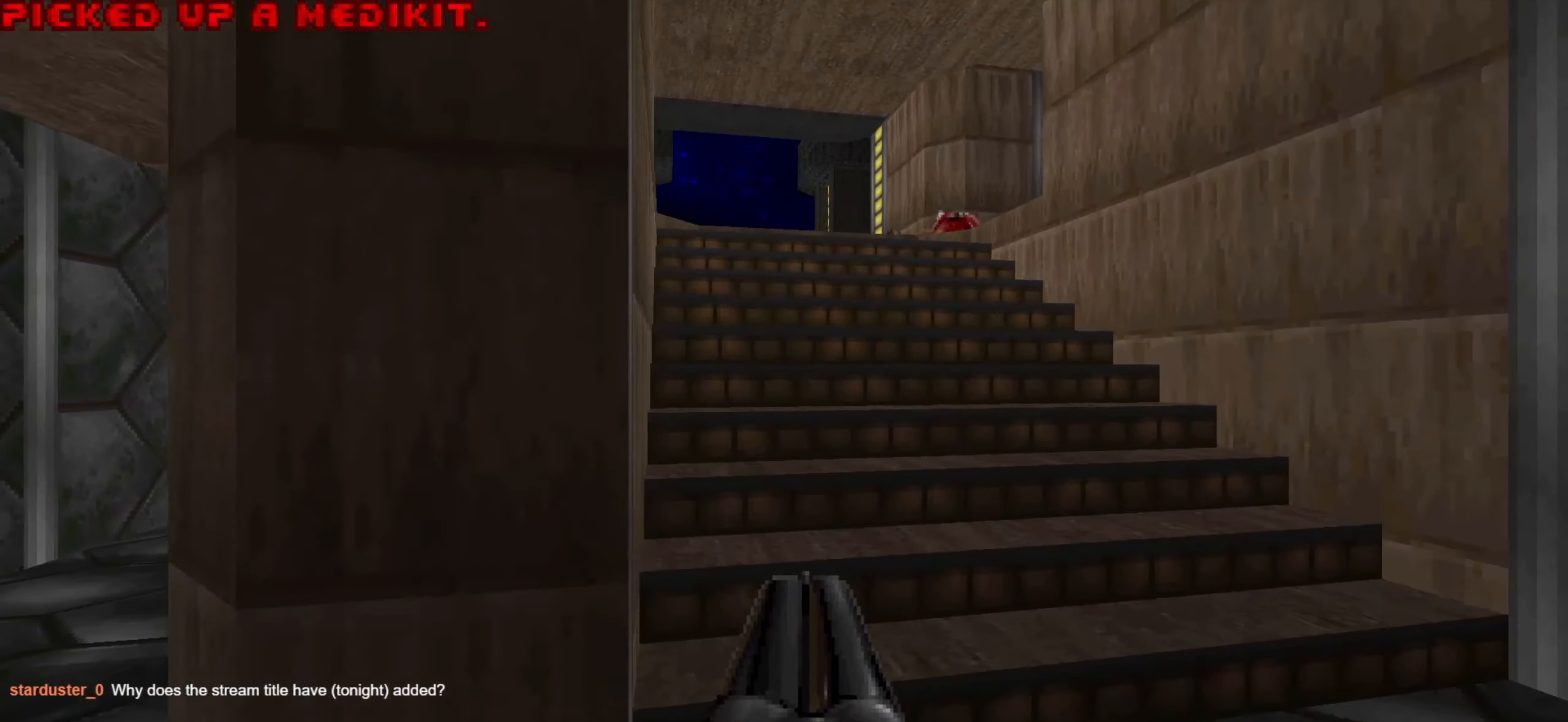
{"keys": [], "mouse": [], "events": [[17, "d", "down"], [67, "d", "up"], [350, "d", "down"], [483, "d", "up"]]}
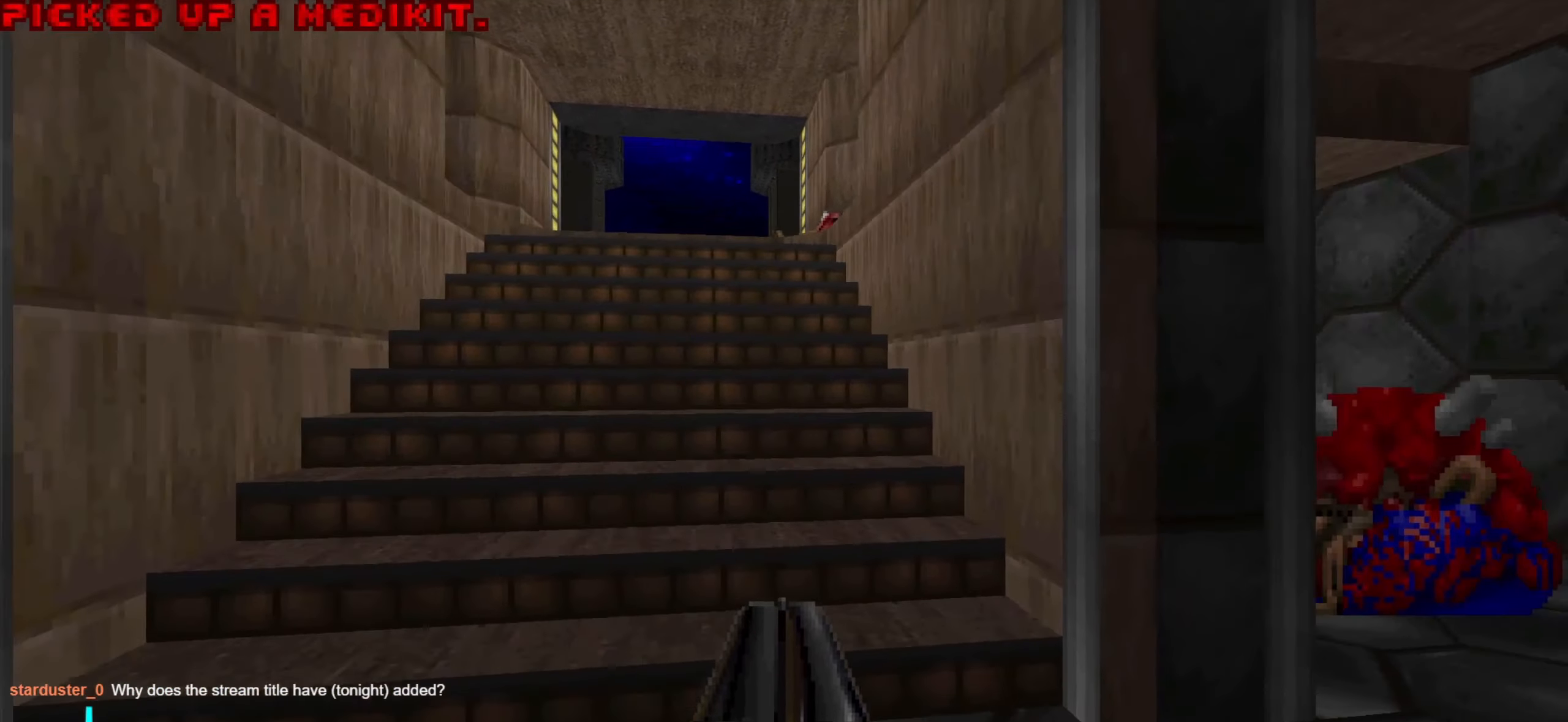
{"keys": [], "mouse": [], "events": [[83, "d", "down"], [183, "d", "up"], [317, "d", "down"], [367, "d", "up"]]}
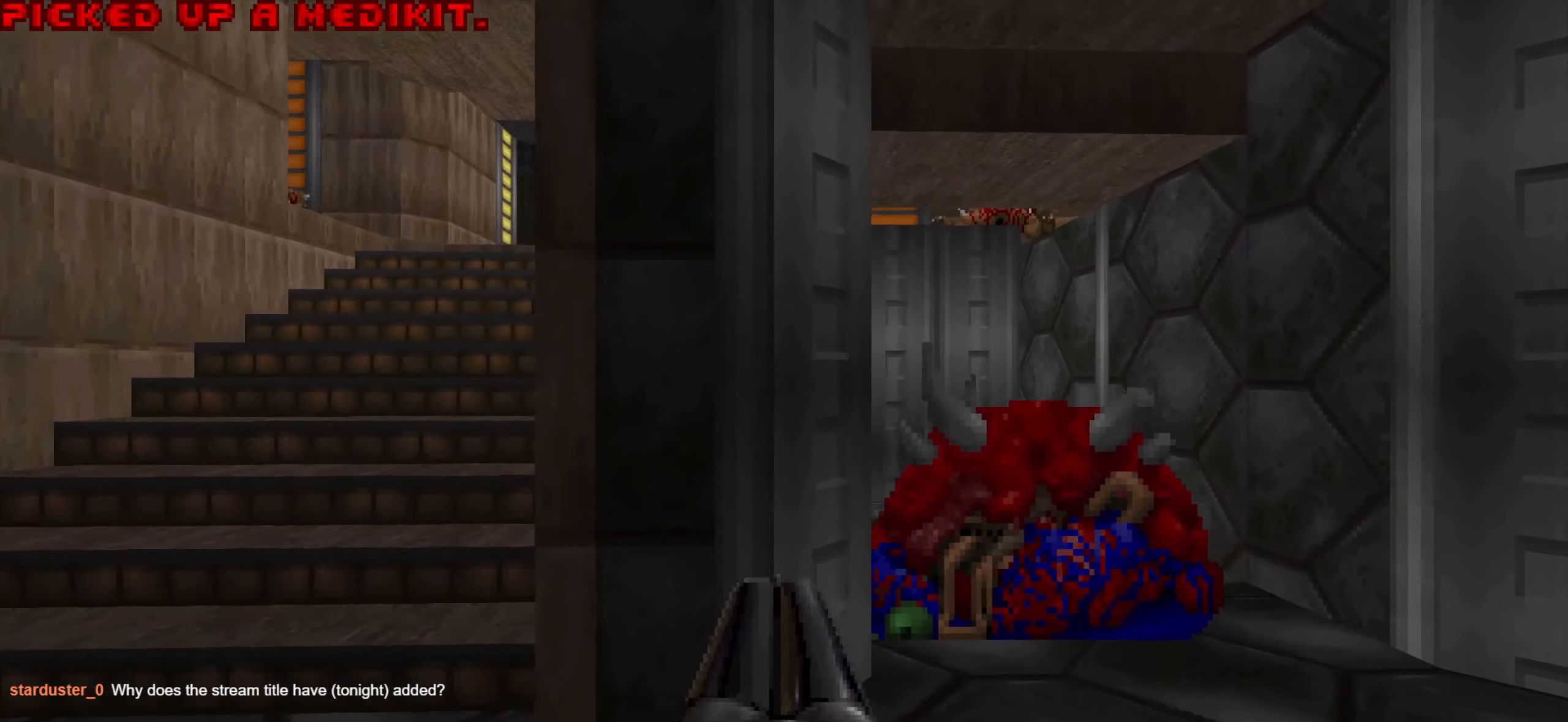
{"keys": [], "mouse": [], "events": [[200, "w", "down"], [283, "w", "up"]]}
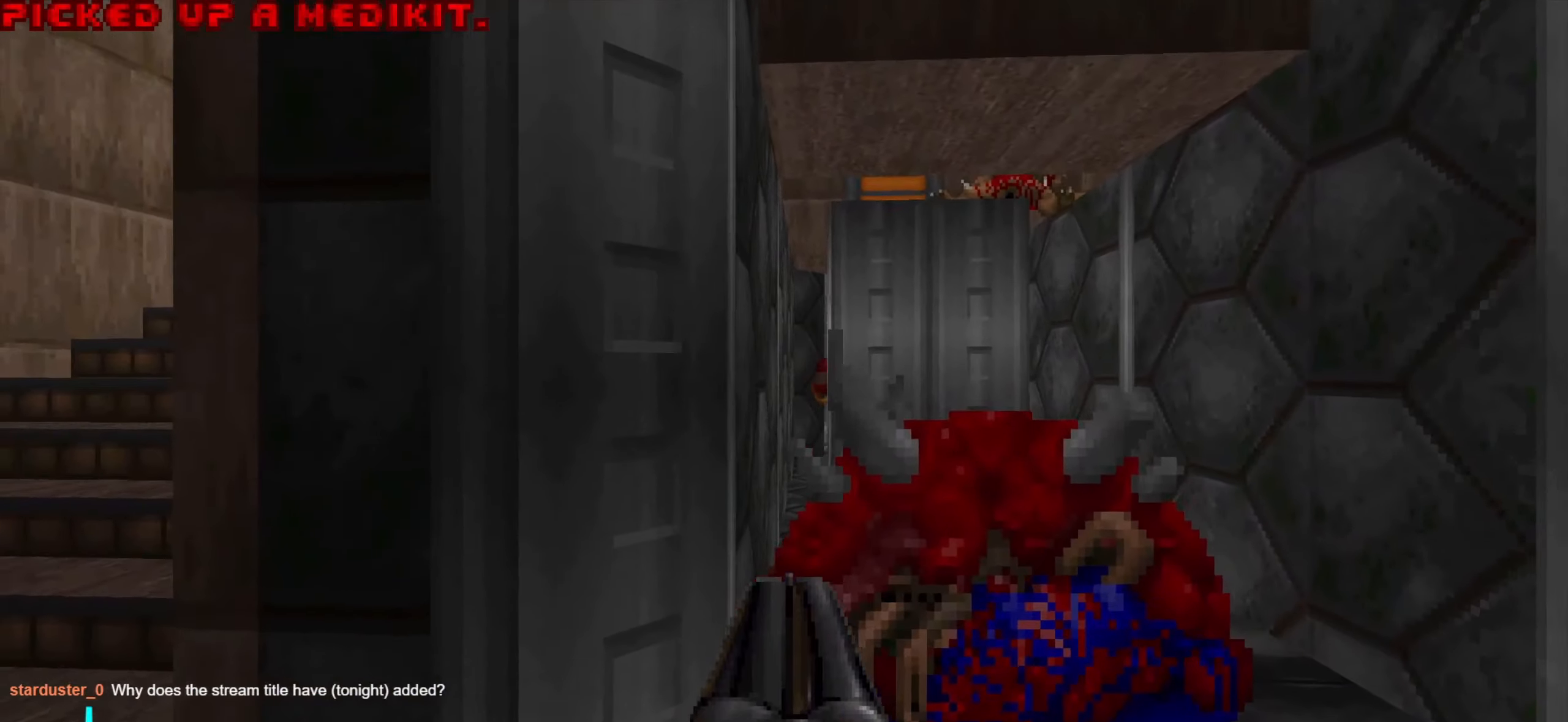
{"keys": ["a"], "mouse": [], "events": [[34, "a", "down"], [67, "a", "up"], [167, "s", "down"], [267, "s", "up"], [350, "a", "down"], [400, "a", "up"], [500, "a", "down"]]}
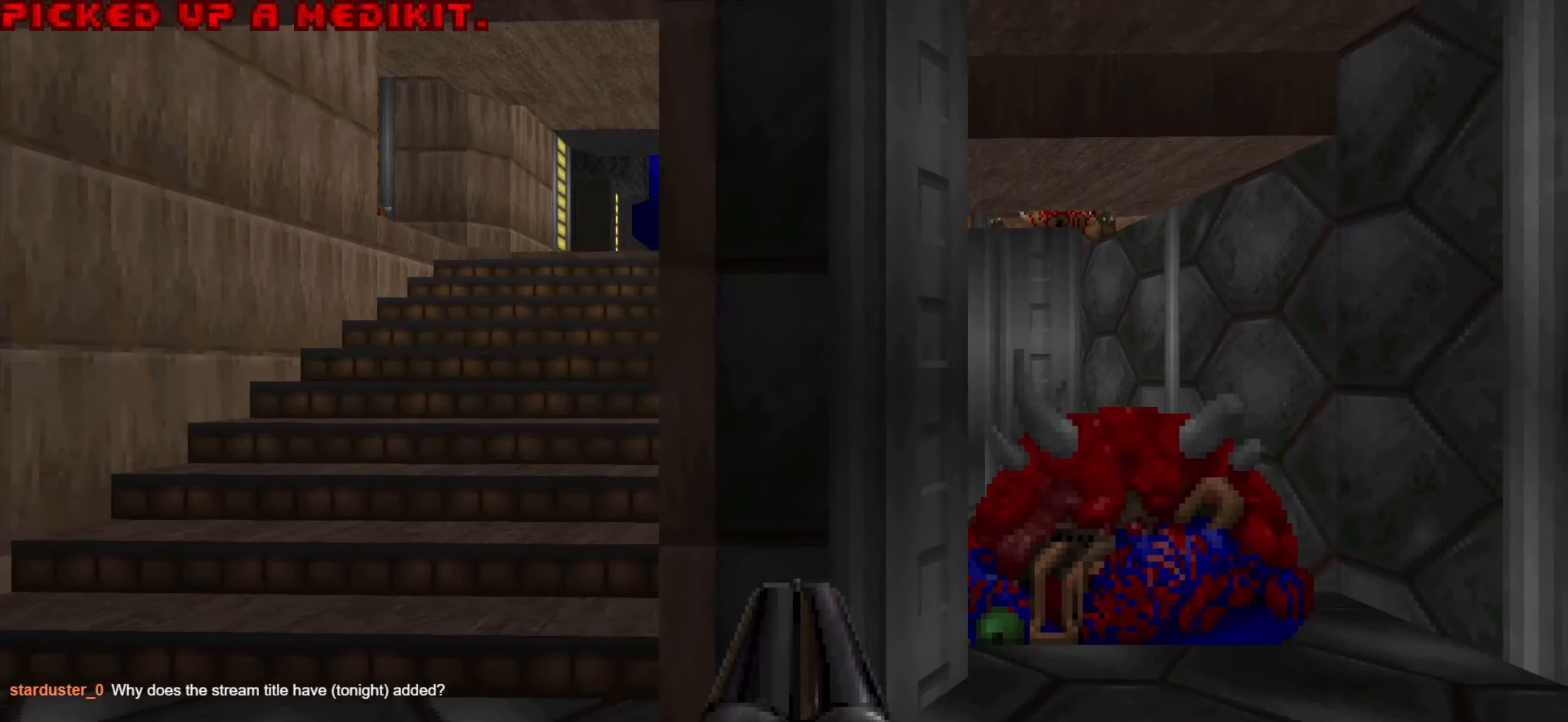
{"keys": ["a"], "mouse": [], "events": [[150, "a", "up"], [234, "a", "down"], [334, "a", "up"], [434, "a", "down"]]}
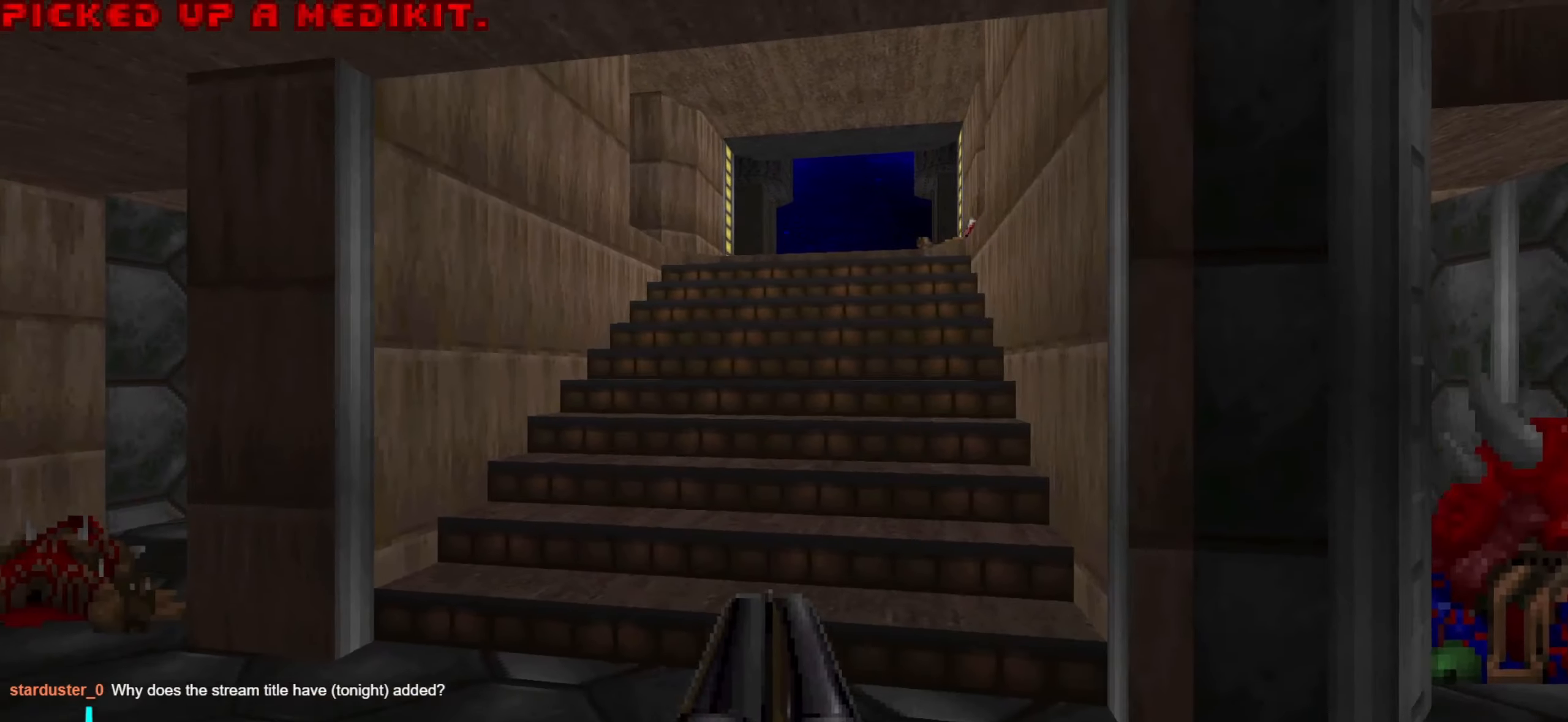
{"keys": [], "mouse": [], "events": [[17, "a", "up"], [117, "a", "down"], [167, "a", "up"], [350, "a", "down"], [450, "a", "up"]]}
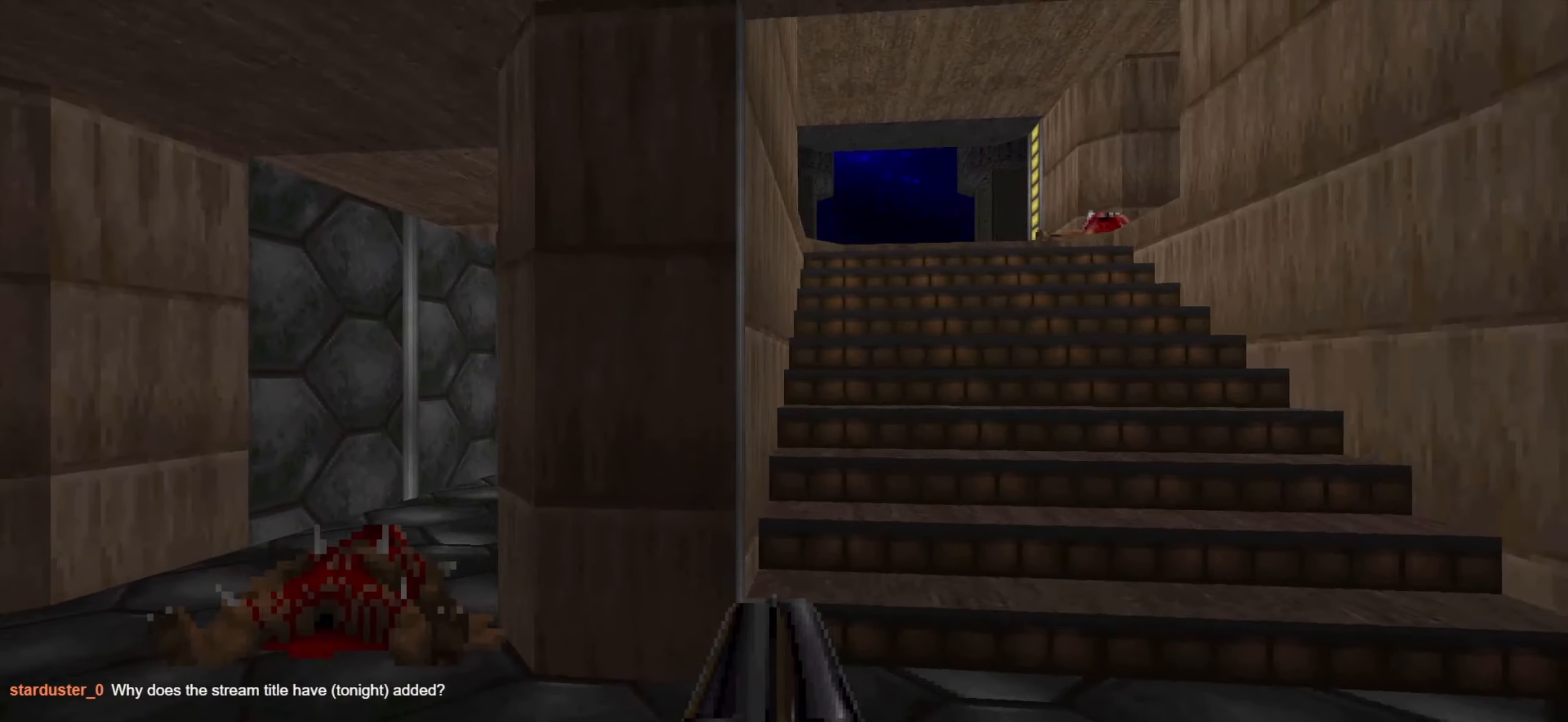
{"keys": [], "mouse": [], "events": [[367, "a", "down"], [417, "a", "up"]]}
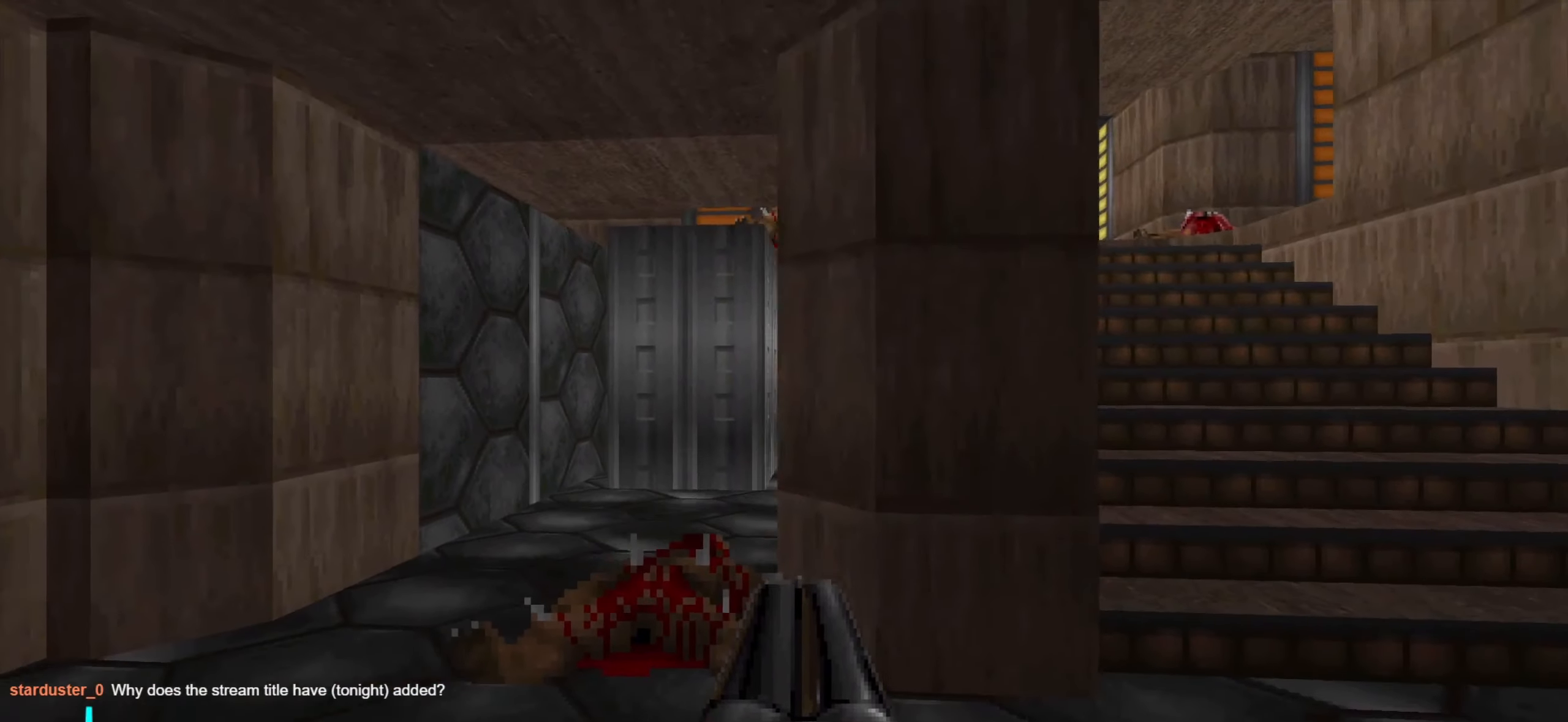
{"keys": [], "mouse": [], "events": [[67, "a", "down"], [150, "a", "up"], [434, "d", "down"], [484, "d", "up"]]}
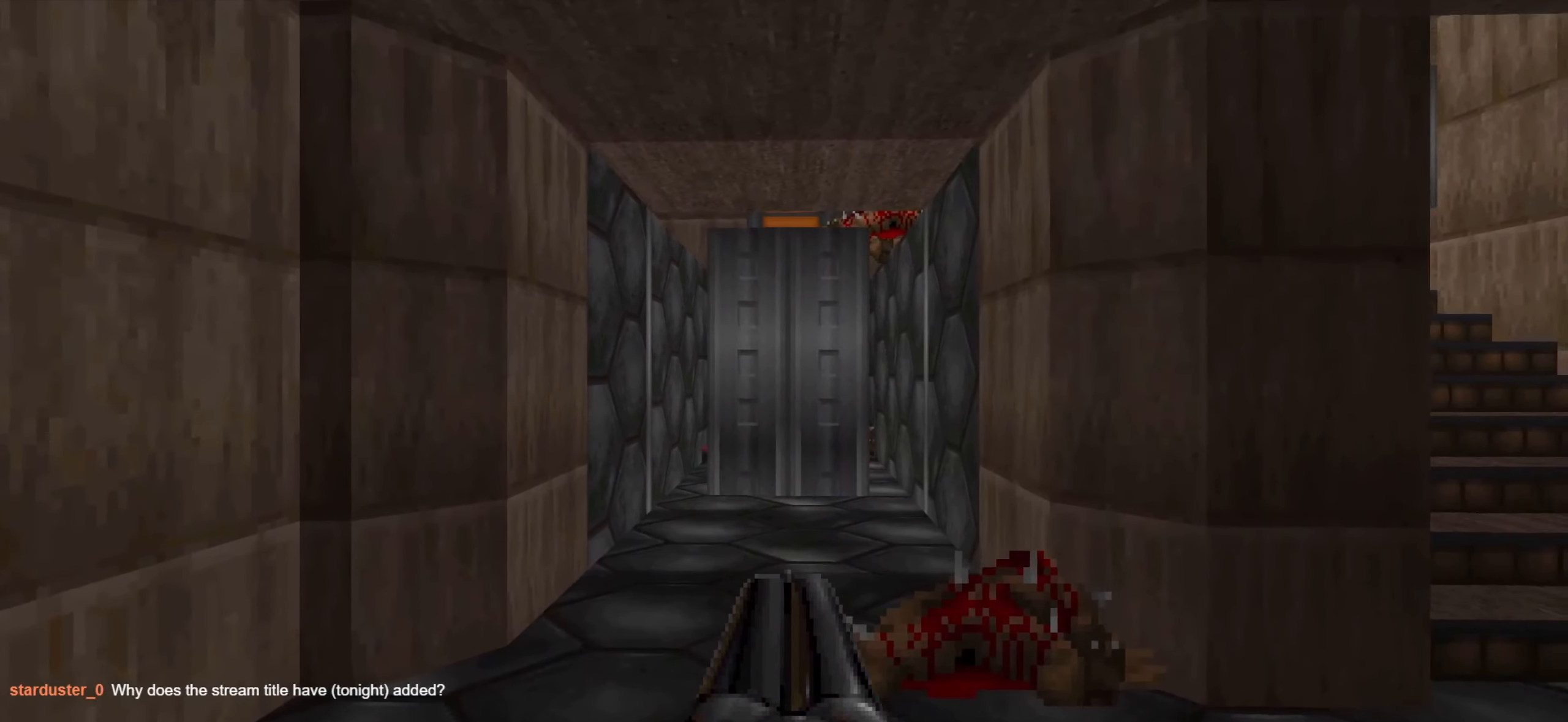
{"keys": ["w"], "mouse": [], "events": [[417, "w", "down"]]}
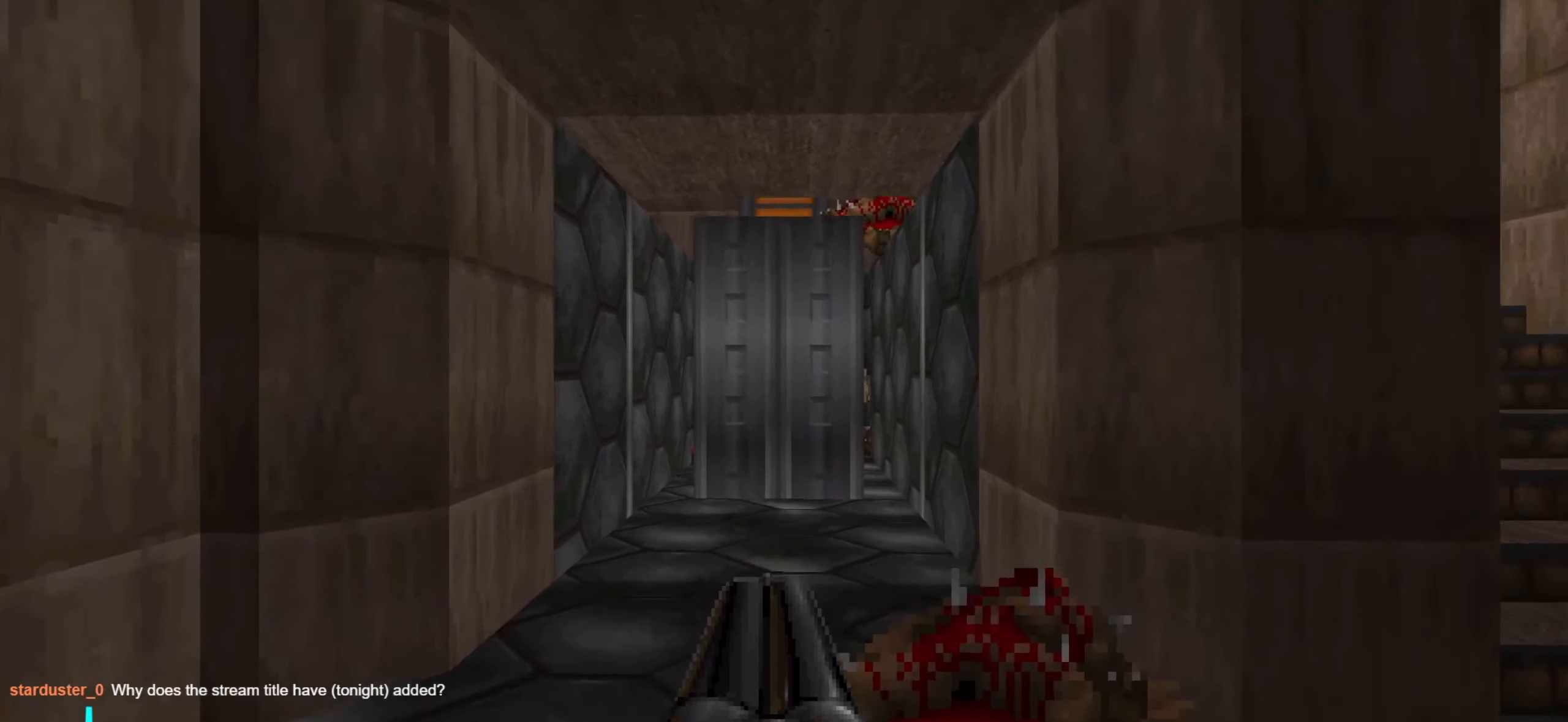
{"keys": [], "mouse": ["wheel"], "events": [[450, "w", "up"], [484, "mouse_wheel", "down"]]}
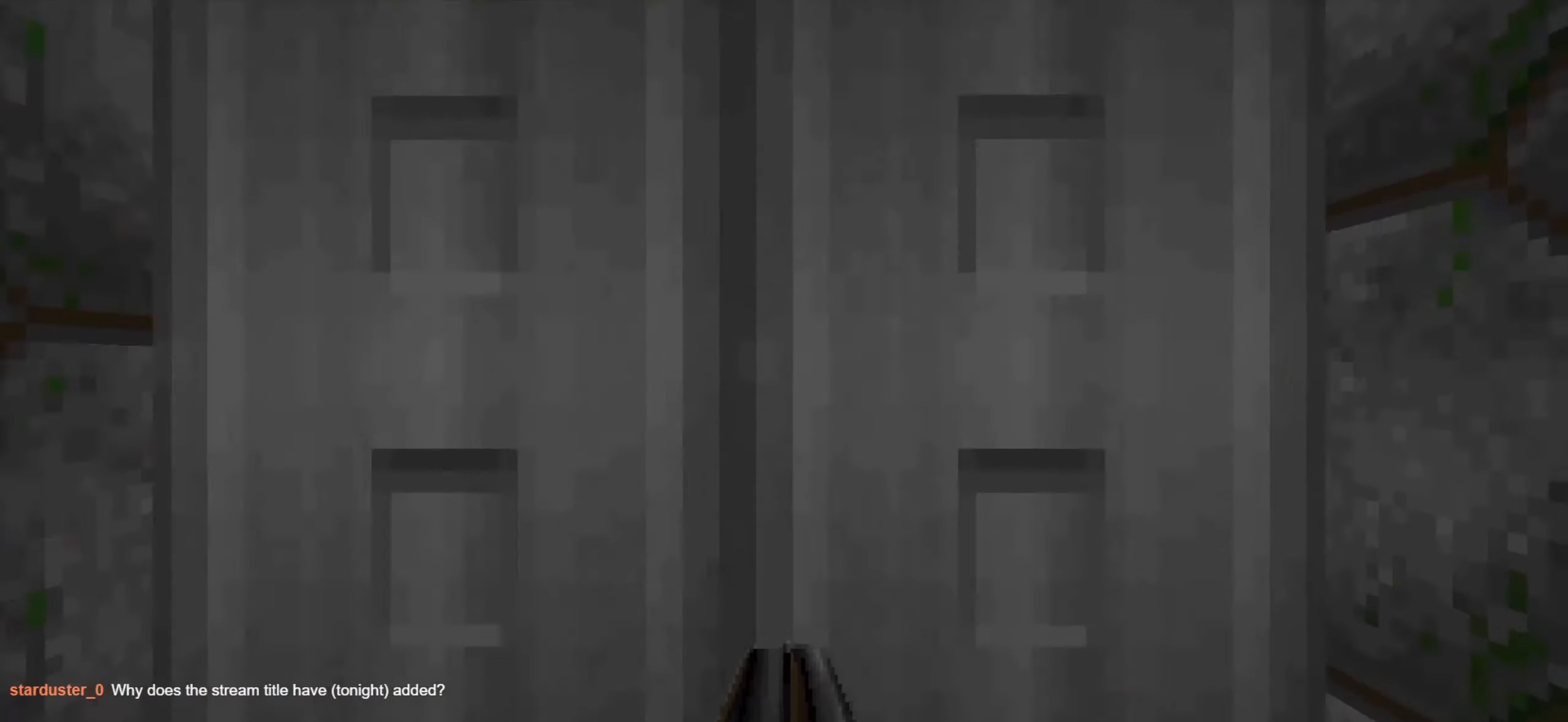
{"keys": ["d", "s"], "mouse": ["left"], "events": [[84, "mouse_wheel", "up"], [317, "mouse_left", "down"], [367, "s", "down"], [417, "mouse_left", "up"], [467, "d", "down"], [467, "mouse_left", "down"]]}
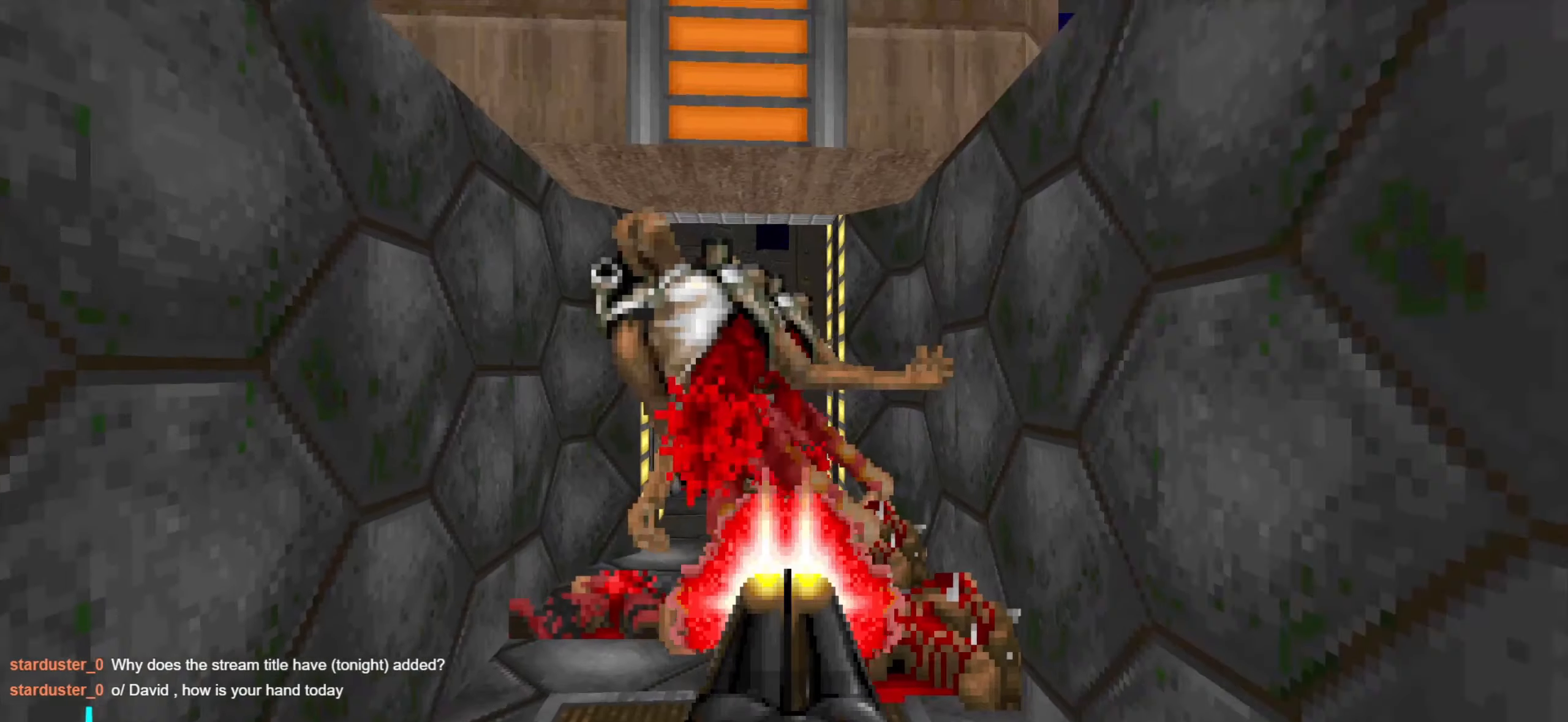
{"keys": ["d"], "mouse": [], "events": [[50, "mouse_left", "up"], [100, "mouse_left", "down"], [200, "mouse_left", "up"], [384, "s", "up"]]}
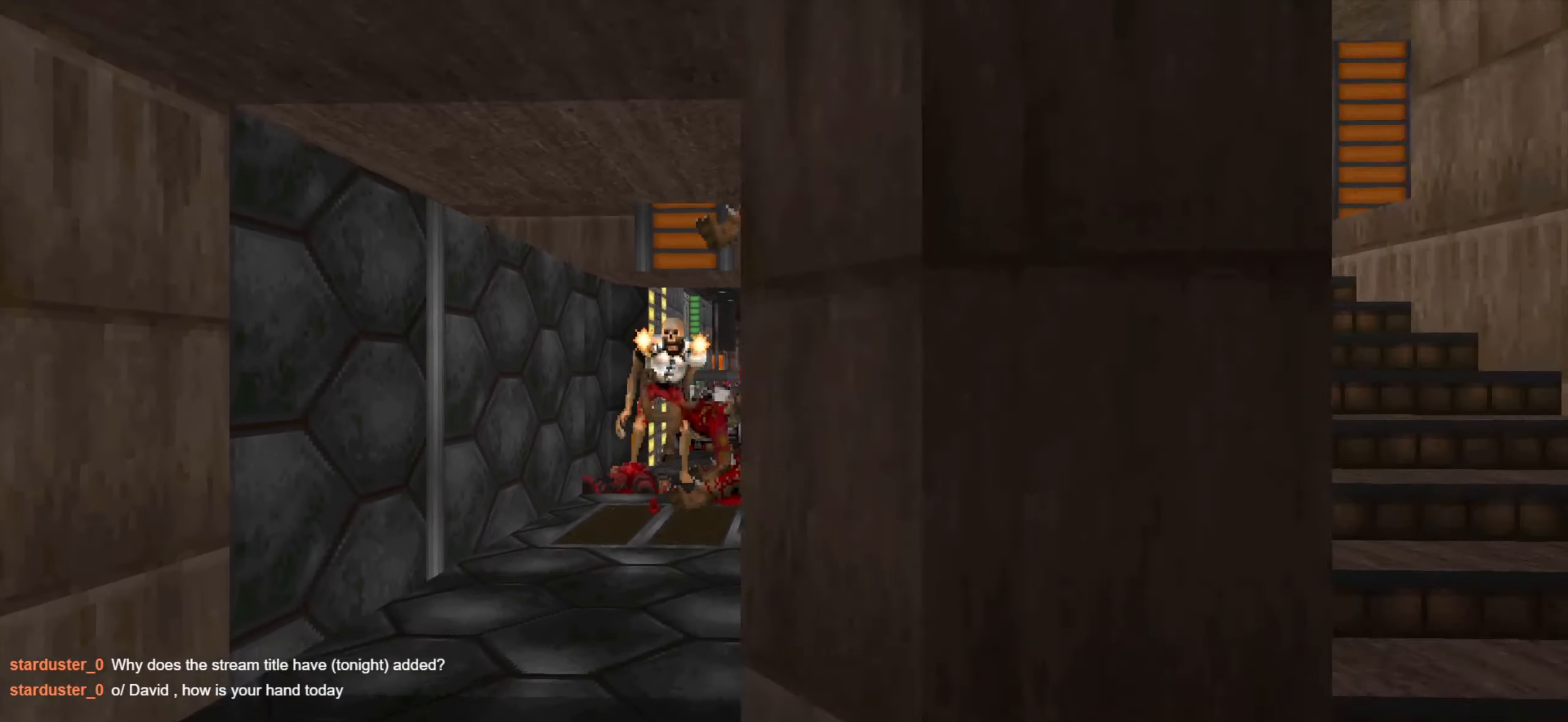
{"keys": [], "mouse": [], "events": [[84, "a", "down"], [84, "d", "up"], [84, "w", "down"], [117, "w", "up"], [167, "a", "up"]]}
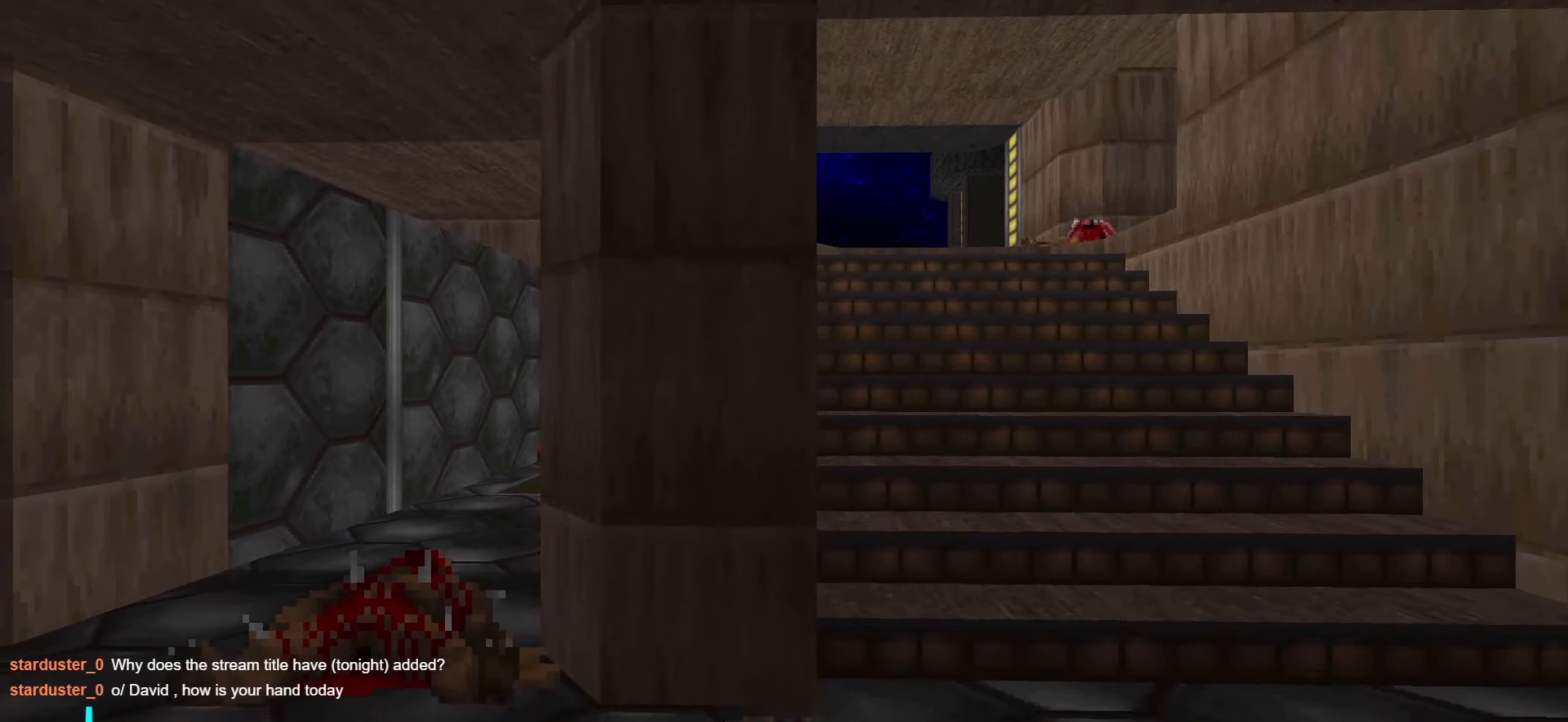
{"keys": [], "mouse": [], "events": []}
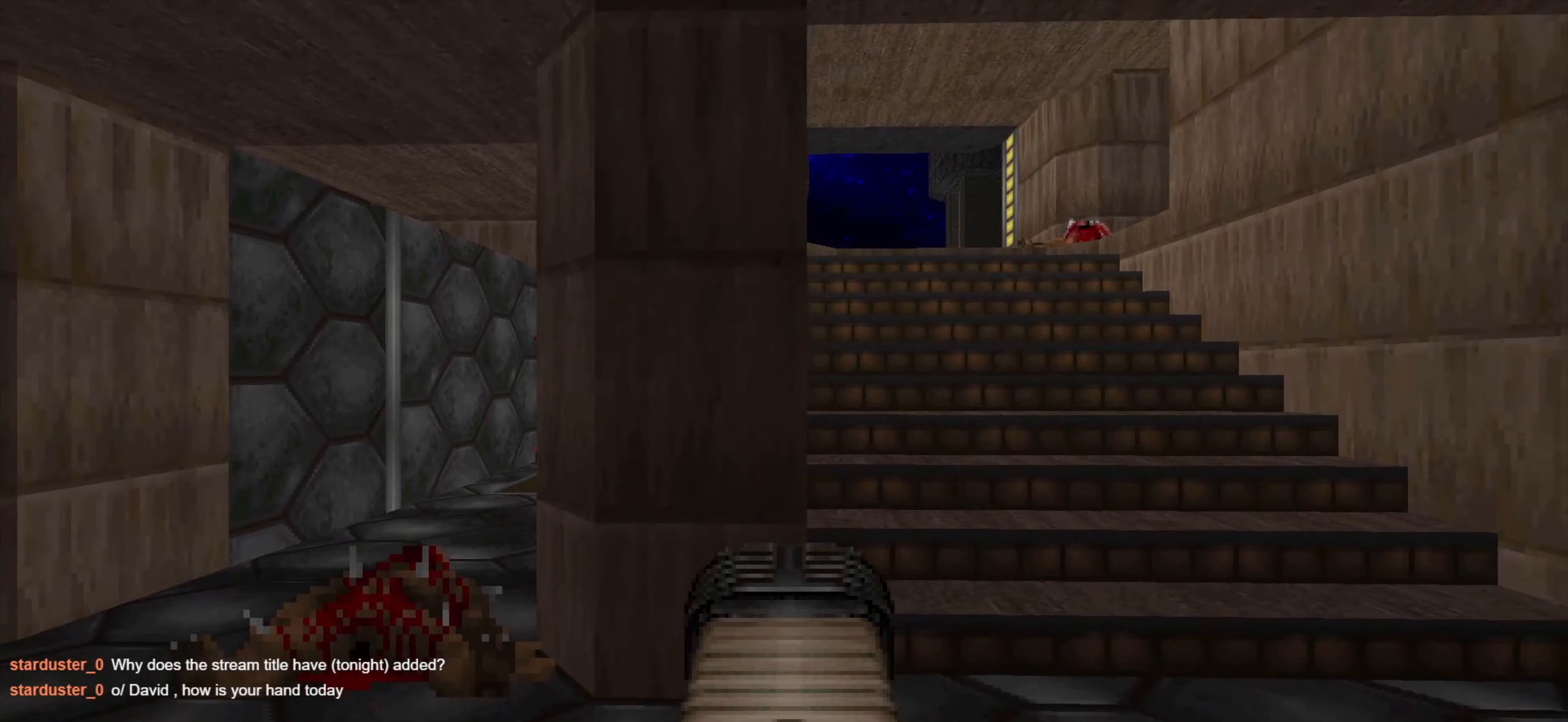
{"keys": [], "mouse": ["left"], "events": [[66, "a", "down"], [166, "w", "down"], [350, "a", "up"], [400, "d", "down"], [400, "mouse_left", "down"], [400, "w", "up"], [483, "d", "up"]]}
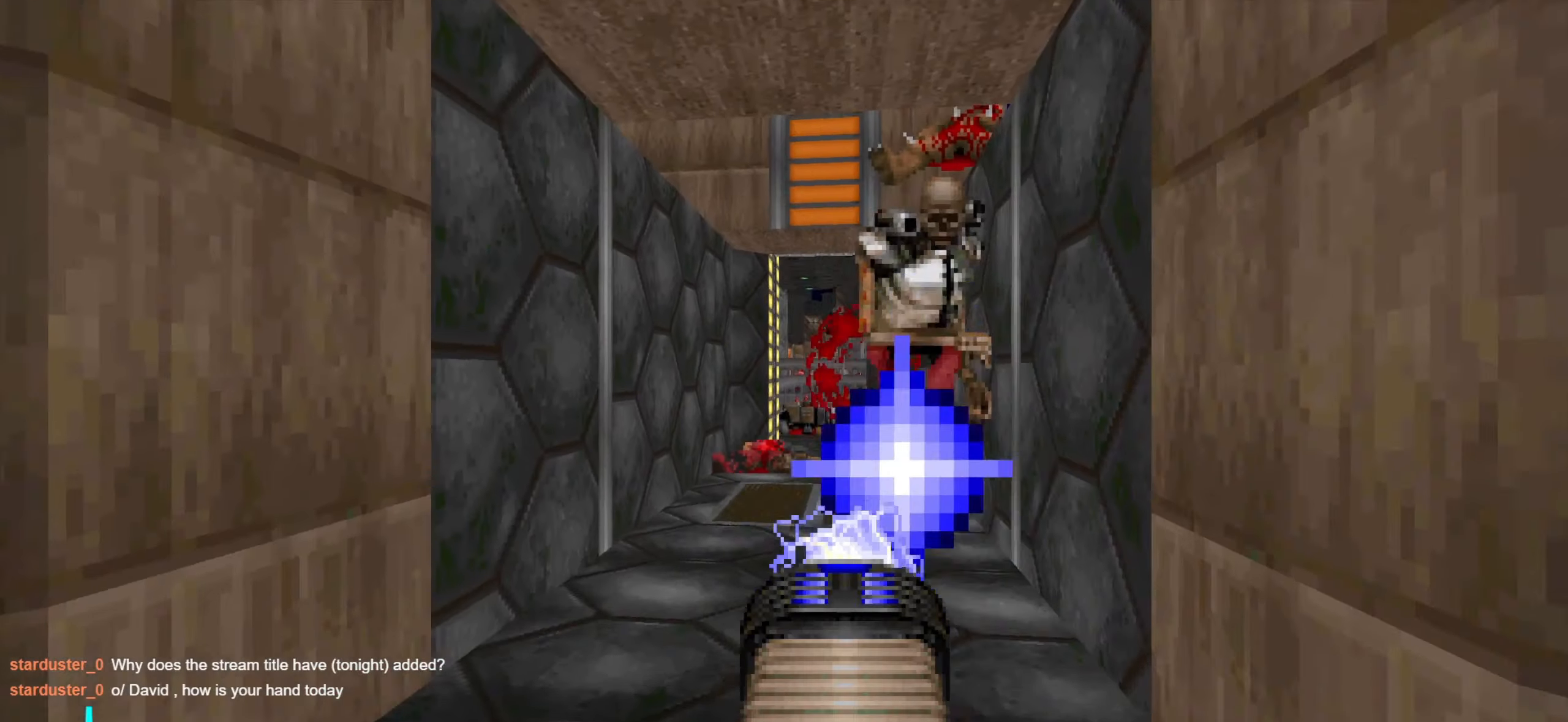
{"keys": [], "mouse": ["left"], "events": [[83, "s", "down"], [183, "s", "up"], [233, "s", "down"], [316, "s", "up"]]}
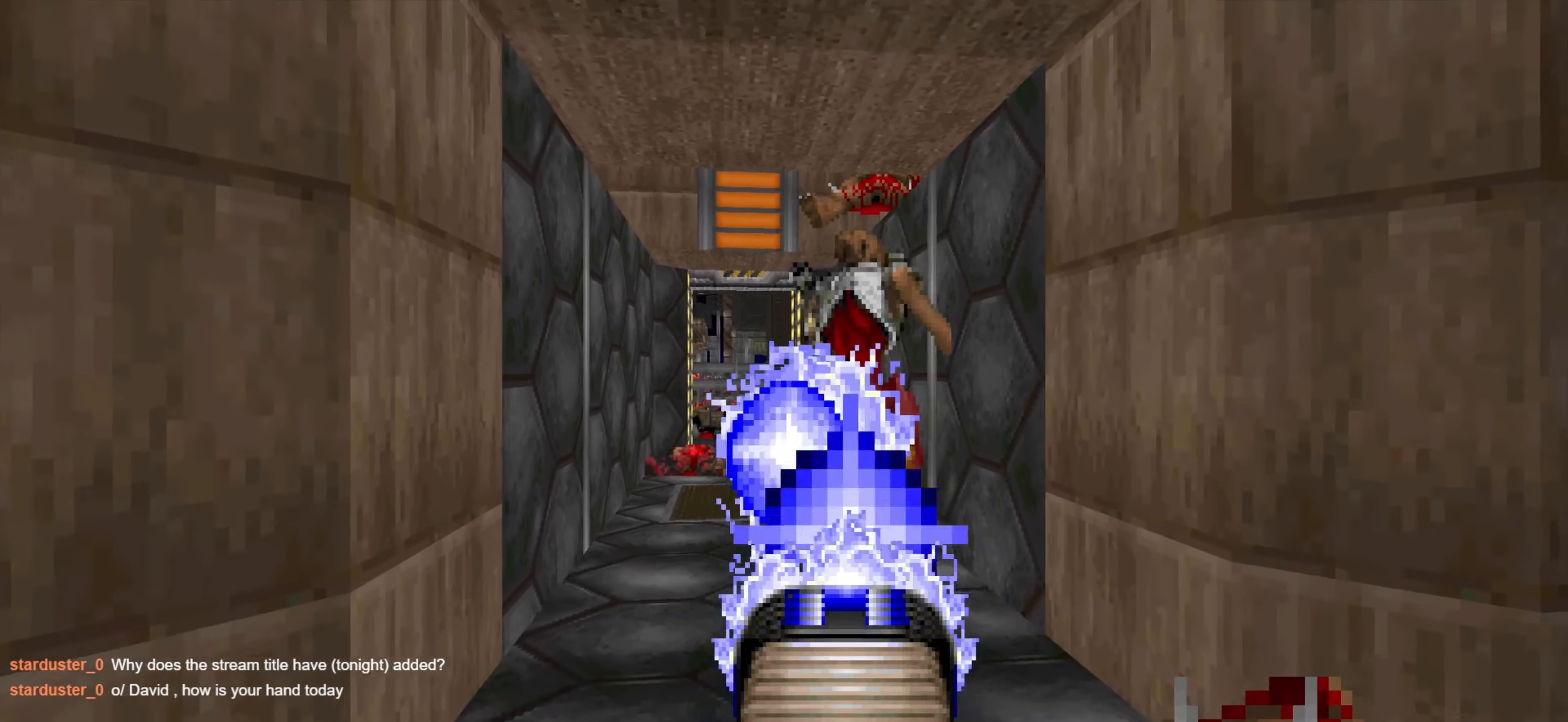
{"keys": ["d"], "mouse": [], "events": [[66, "d", "down"], [150, "d", "up"], [200, "d", "down"], [200, "mouse_left", "up"], [250, "d", "up"], [416, "d", "down"]]}
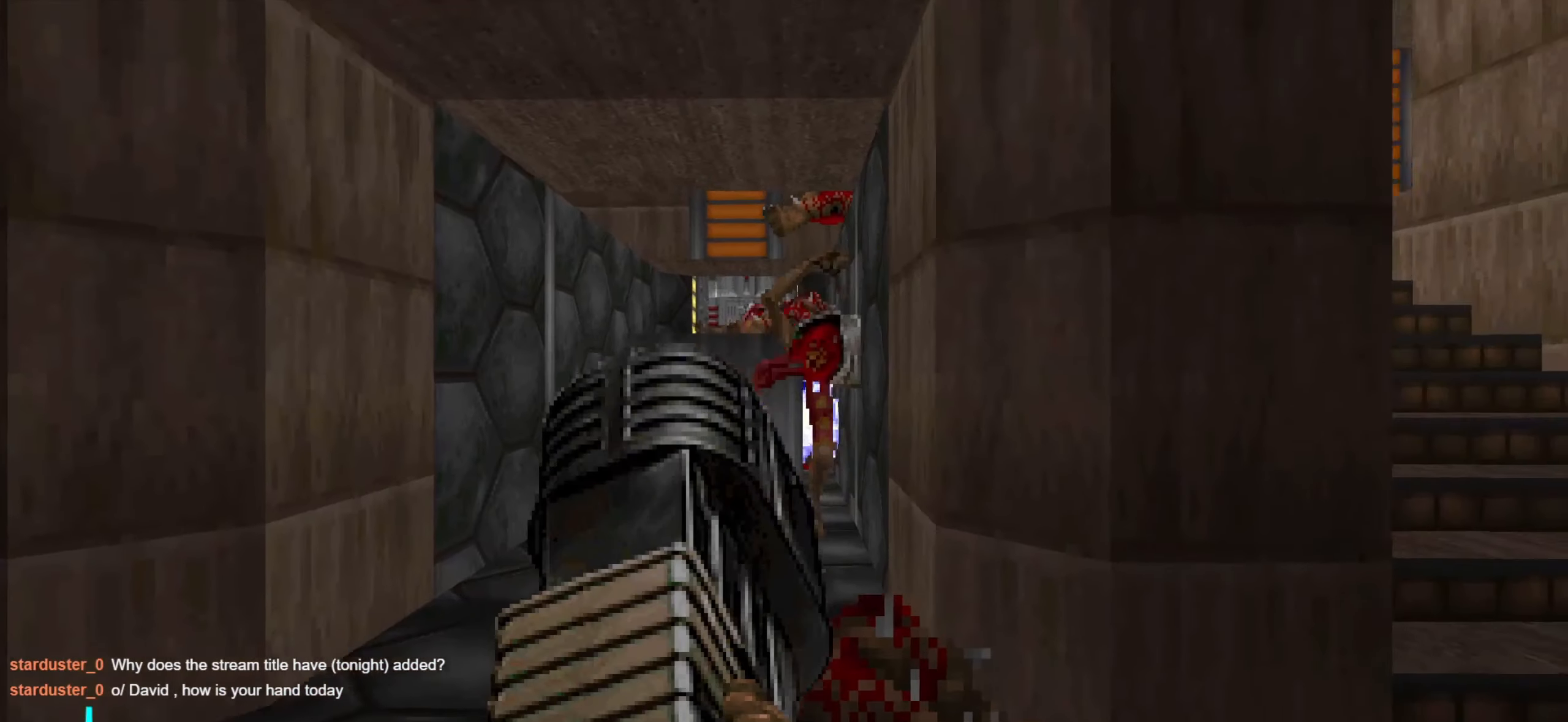
{"keys": ["a", "e"], "mouse": [], "events": [[116, "d", "up"], [200, "d", "down"], [300, "d", "up"], [400, "a", "down"], [483, "e", "down"]]}
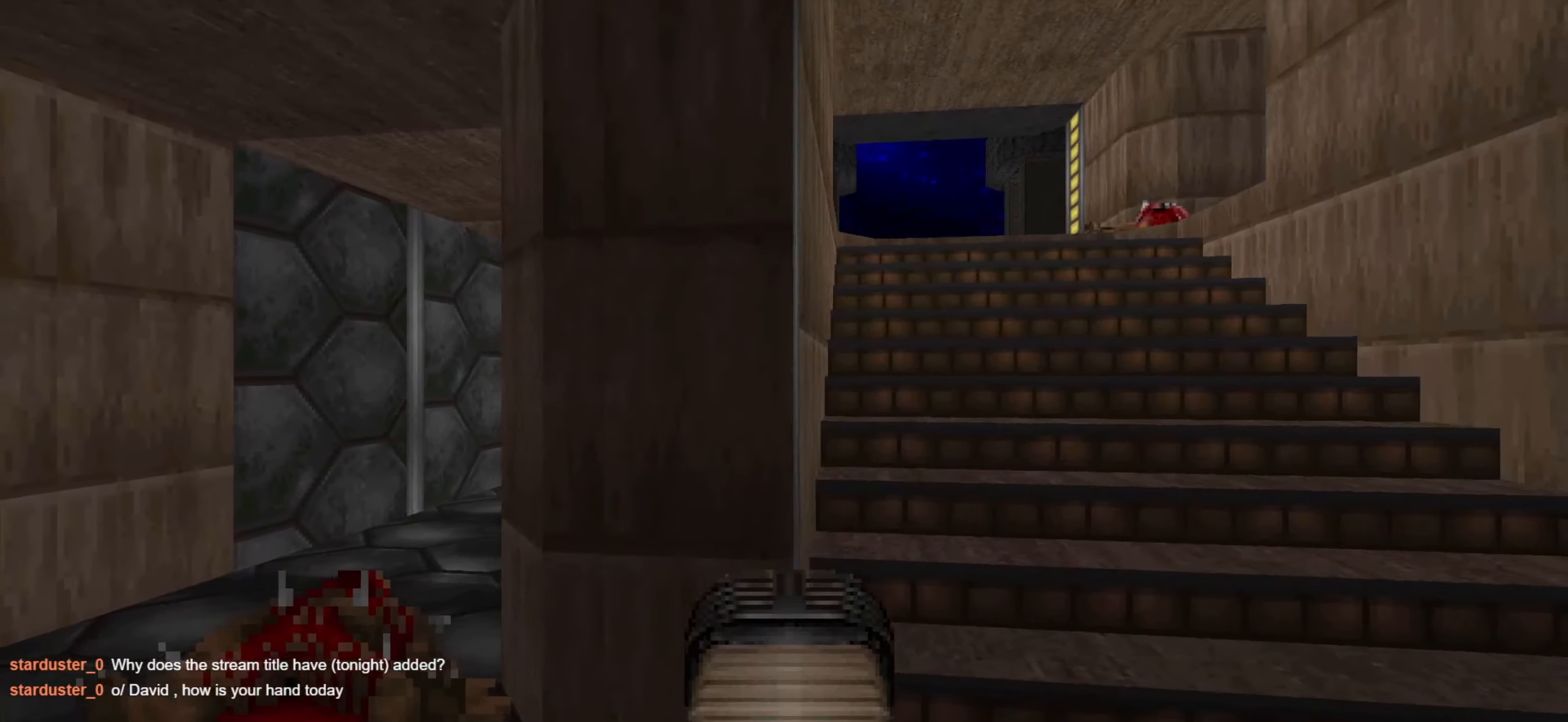
{"keys": ["d"], "mouse": [], "events": [[33, "e", "up"], [133, "a", "up"], [233, "w", "down"], [266, "a", "down"], [316, "w", "up"], [366, "a", "up"], [466, "d", "down"]]}
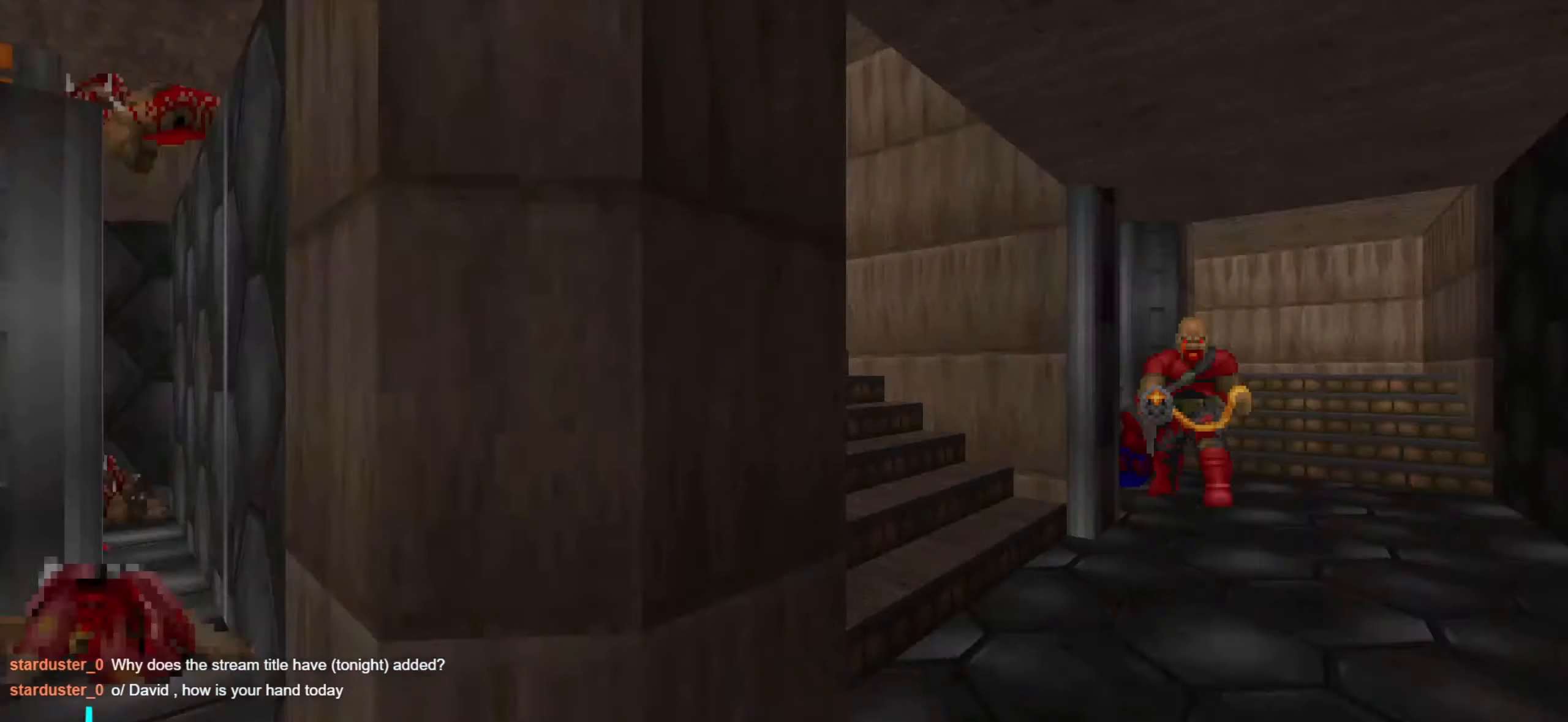
{"keys": ["a", "w"], "mouse": ["left"], "events": [[100, "d", "up"], [200, "mouse_left", "down"], [250, "a", "down"], [250, "s", "down"], [383, "s", "up"], [483, "w", "down"]]}